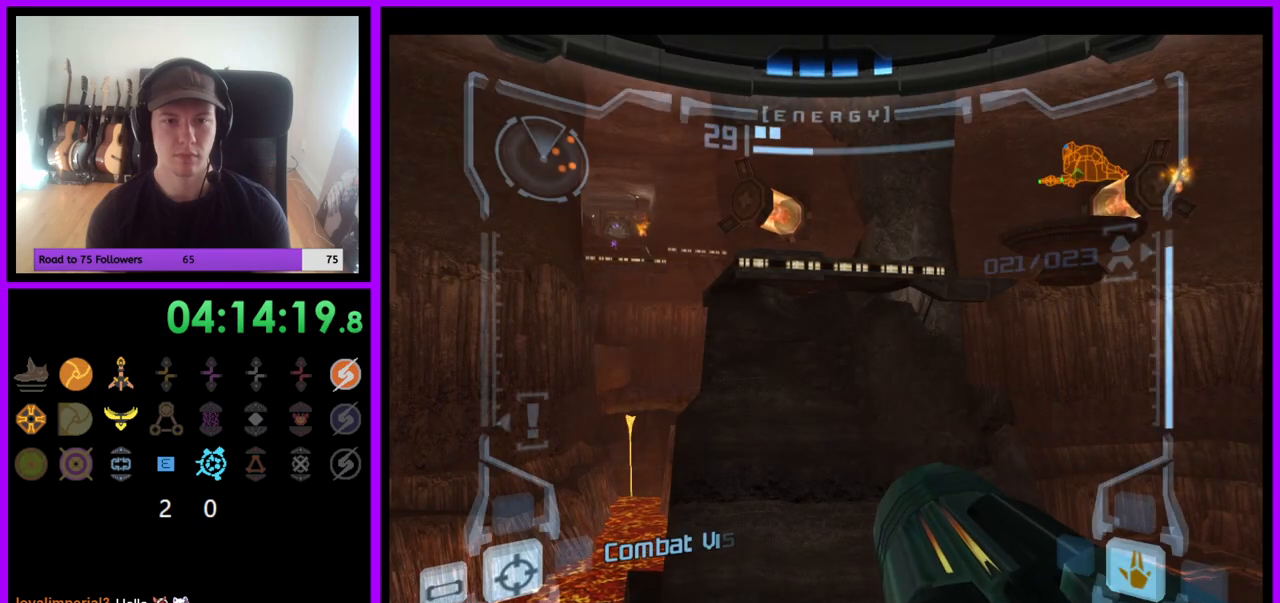
Gameplay with a controller (Nintendo layout); each line is a JSON object with the inputs held at the frame after it. "events" lists button and stick changes between this image and that frame as [ms after this image, input, new state], when the widget could be followed in between. Not read: L3 R3.
{"buttons": [], "left_stick": "center", "right_stick": "center", "events": []}
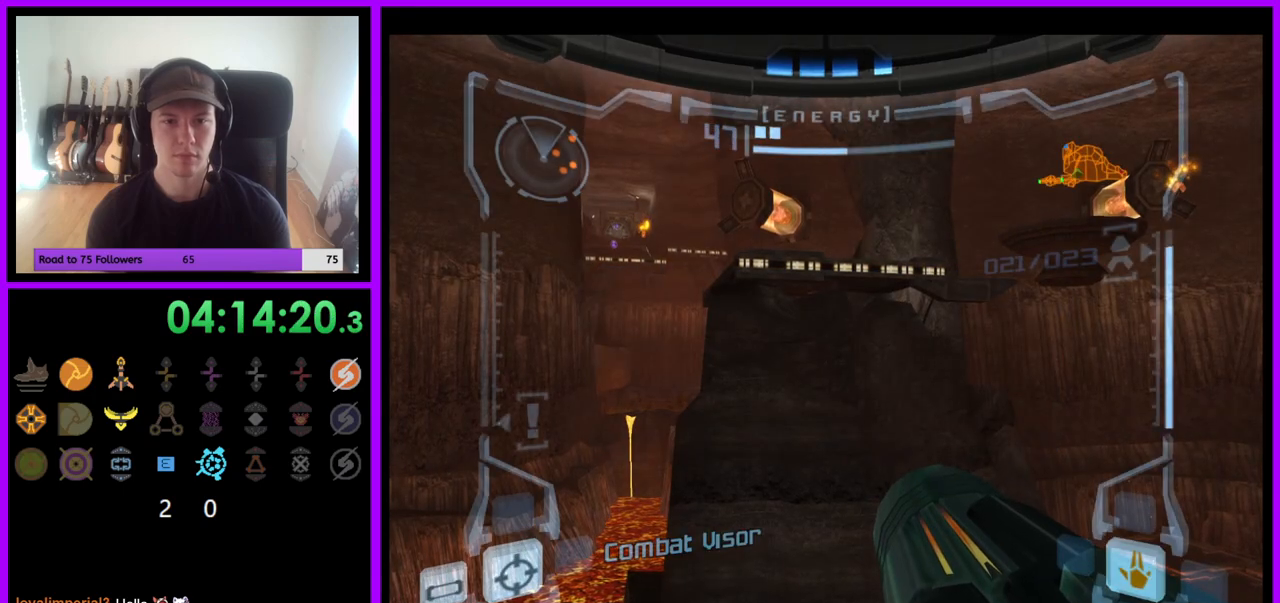
{"buttons": ["B", "L1"], "left_stick": "up", "right_stick": "center", "events": [[17, "L1", "down"], [467, "B", "down"], [467, "left_stick", "up"]]}
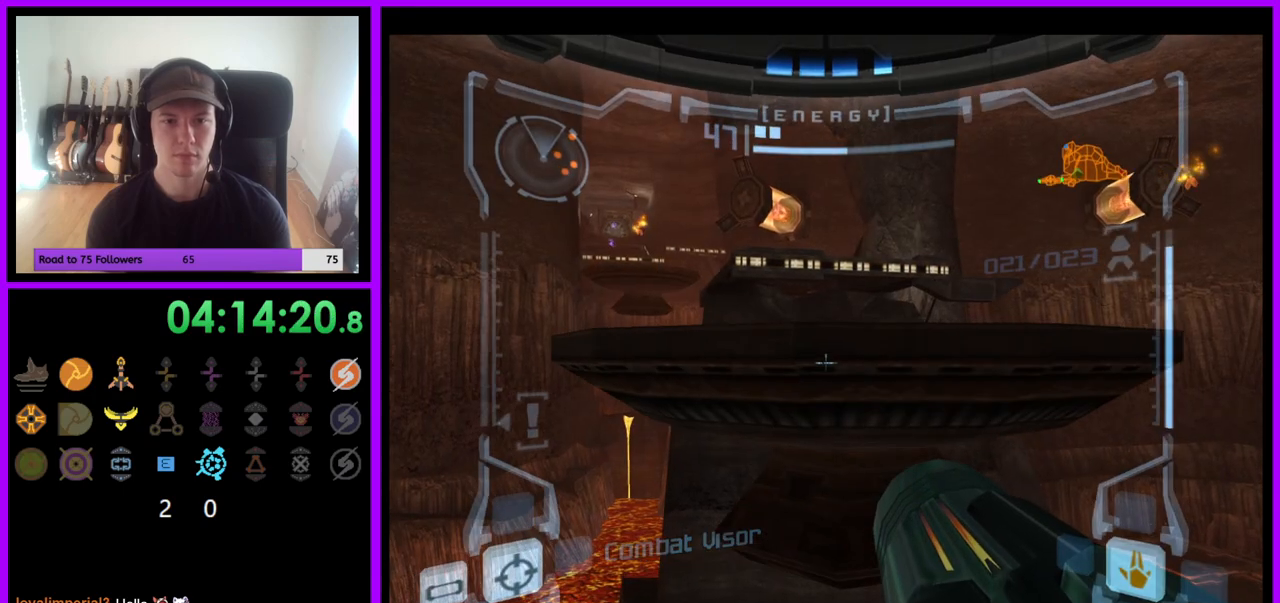
{"buttons": ["L1"], "left_stick": "up", "right_stick": "center", "events": [[100, "B", "up"], [167, "left_stick", "center"], [283, "left_stick", "up"]]}
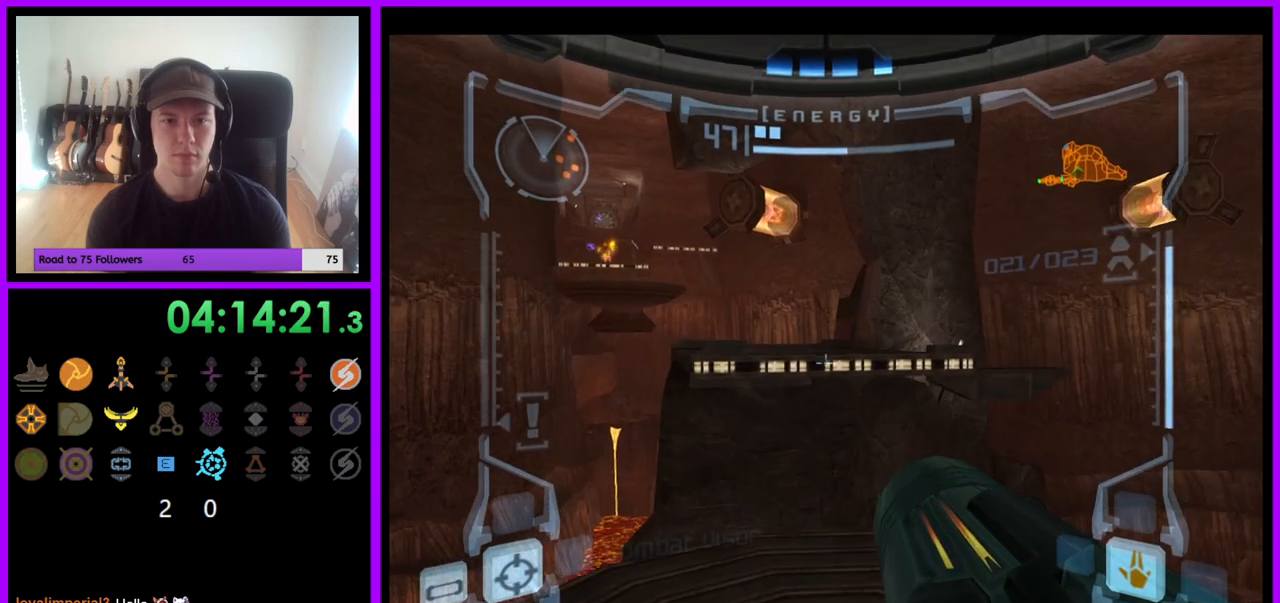
{"buttons": ["B", "L1"], "left_stick": "up", "right_stick": "center", "events": [[467, "B", "down"]]}
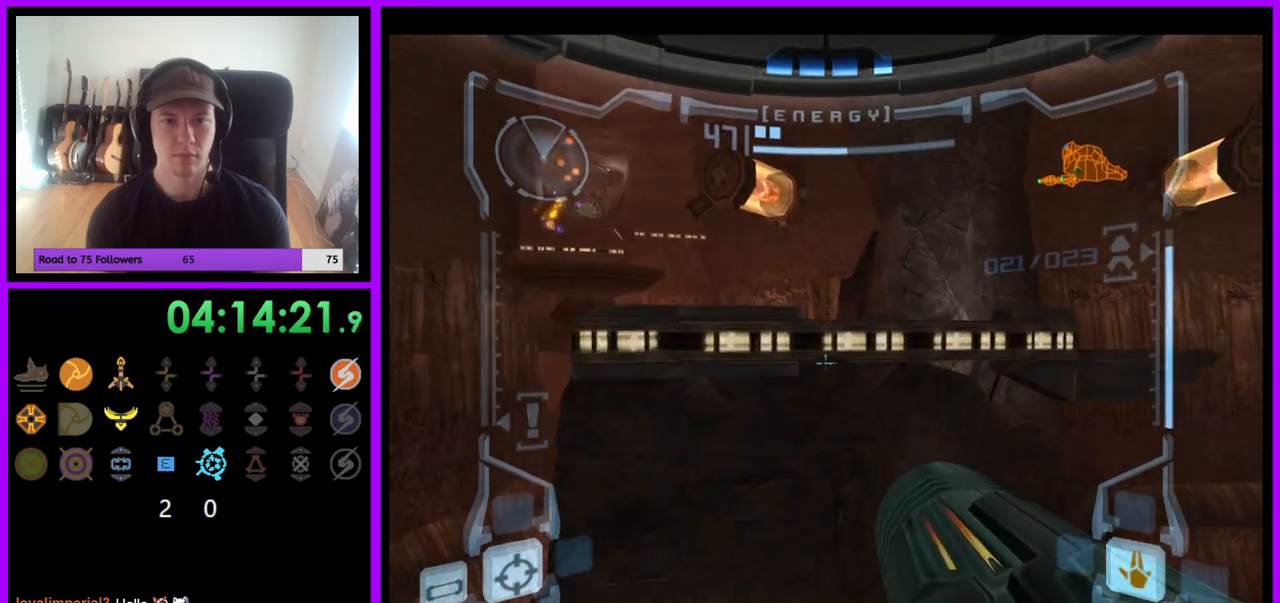
{"buttons": [], "left_stick": "up-right", "right_stick": "center", "events": [[50, "B", "up"], [200, "L1", "up"], [233, "A", "down"], [250, "A", "up"], [483, "left_stick", "up-right"]]}
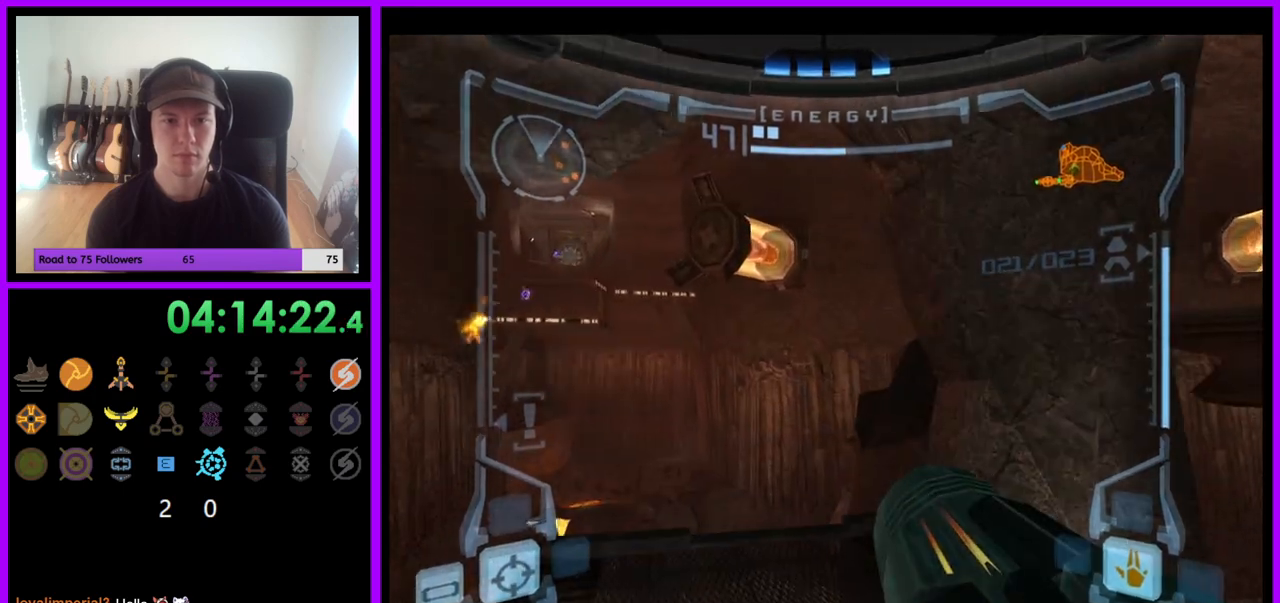
{"buttons": ["L1"], "left_stick": "center", "right_stick": "center", "events": [[50, "L1", "down"], [100, "left_stick", "up"], [300, "left_stick", "center"]]}
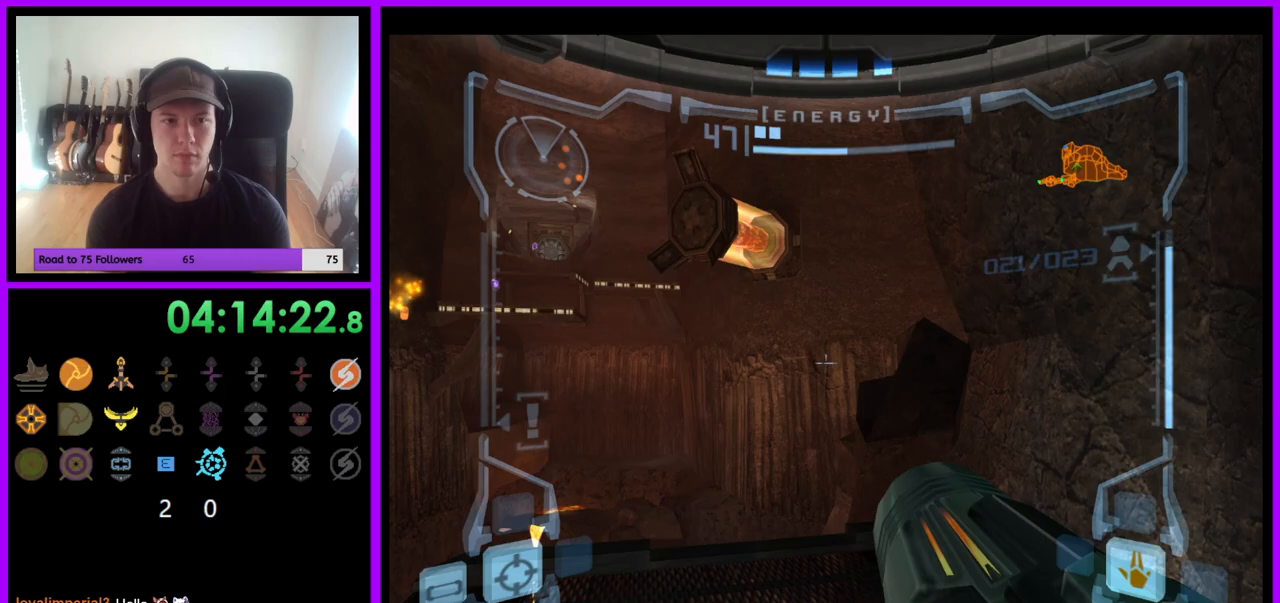
{"buttons": ["R1"], "left_stick": "center", "right_stick": "center", "events": [[33, "L1", "up"], [183, "R1", "down"]]}
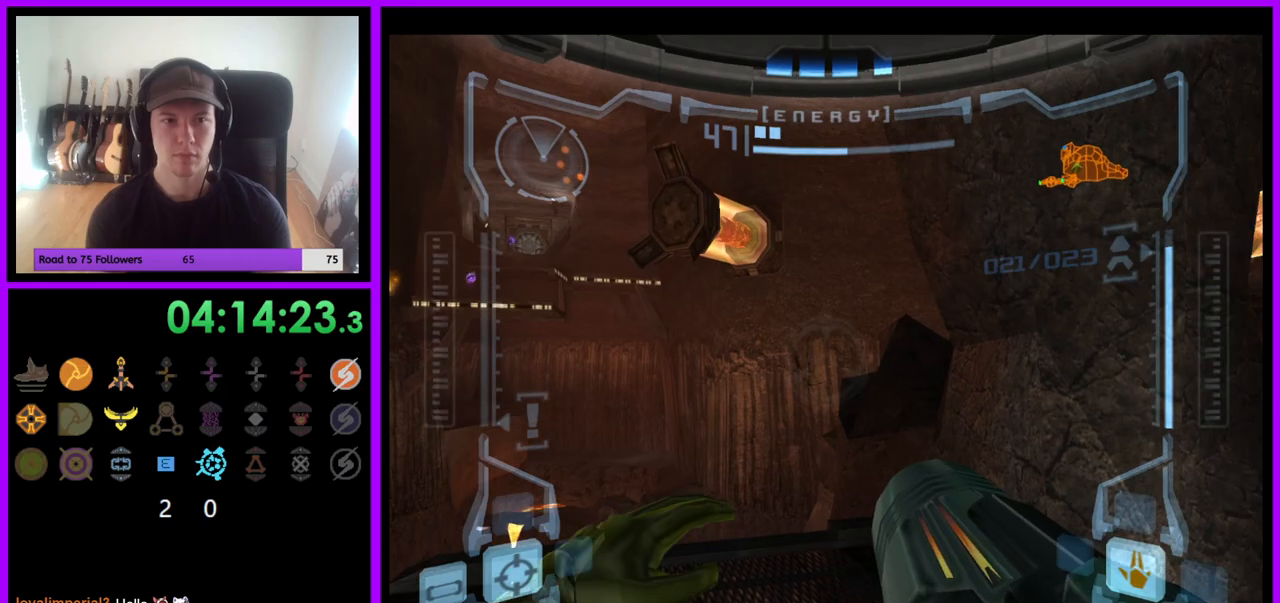
{"buttons": ["R1"], "left_stick": "right", "right_stick": "center", "events": [[217, "left_stick", "right"]]}
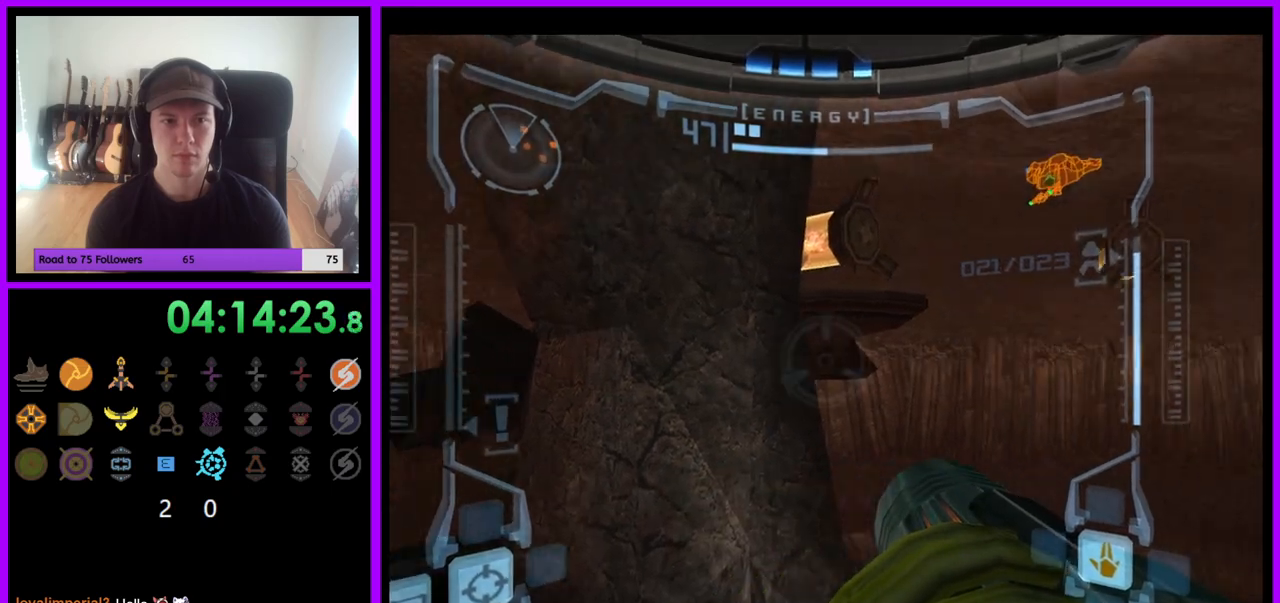
{"buttons": ["R1"], "left_stick": "center", "right_stick": "center", "events": [[267, "left_stick", "center"]]}
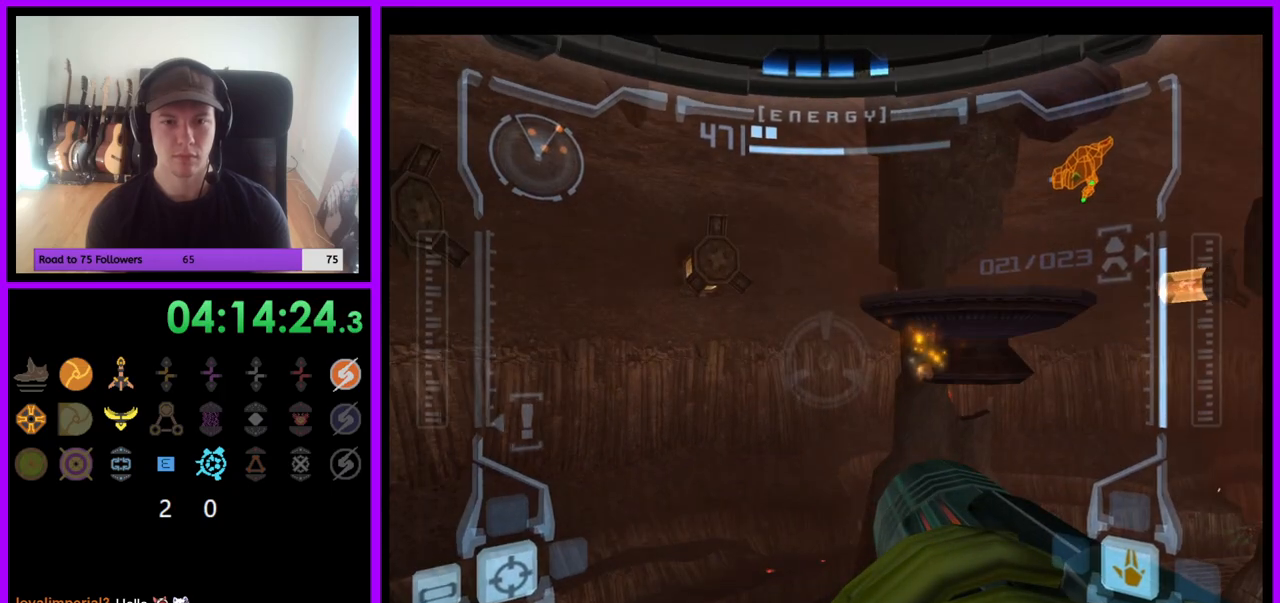
{"buttons": ["R1"], "left_stick": "right", "right_stick": "center", "events": [[400, "left_stick", "right"]]}
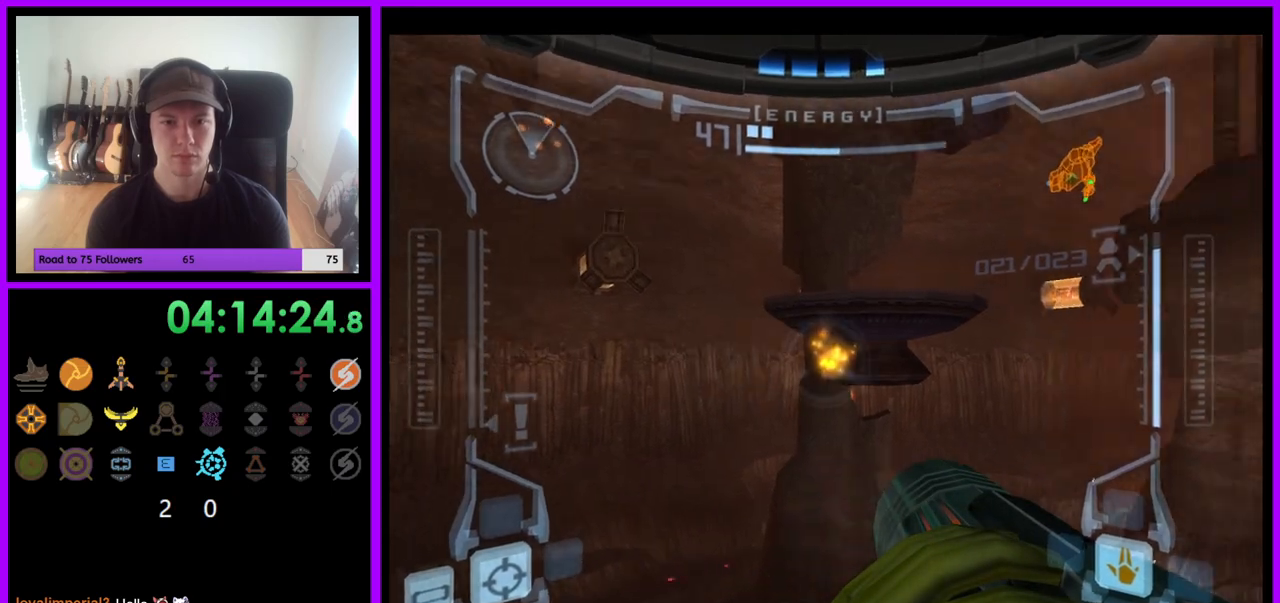
{"buttons": ["R1"], "left_stick": "center", "right_stick": "center", "events": [[383, "left_stick", "center"]]}
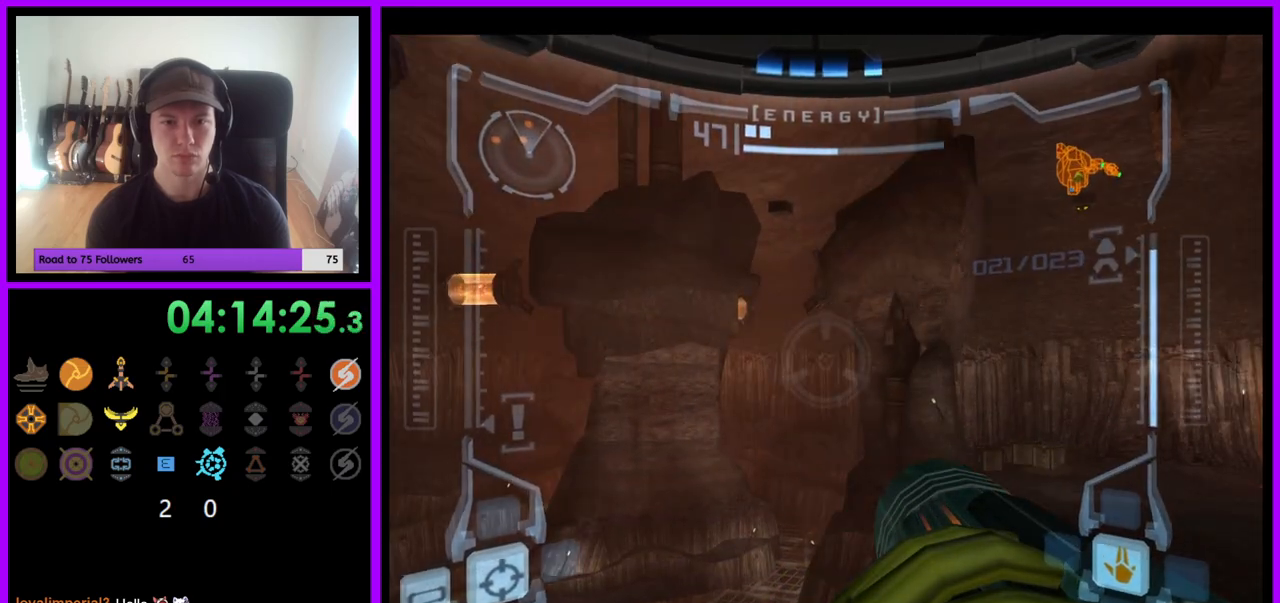
{"buttons": ["R1"], "left_stick": "down", "right_stick": "center", "events": [[317, "left_stick", "down"]]}
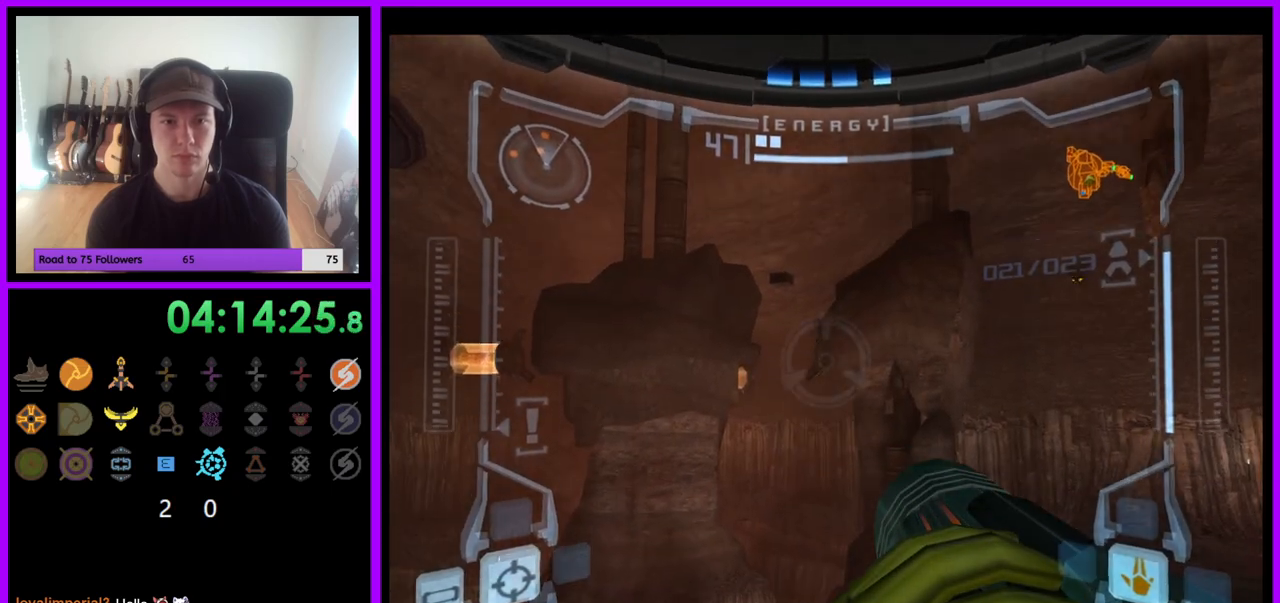
{"buttons": ["R1"], "left_stick": "down", "right_stick": "center", "events": []}
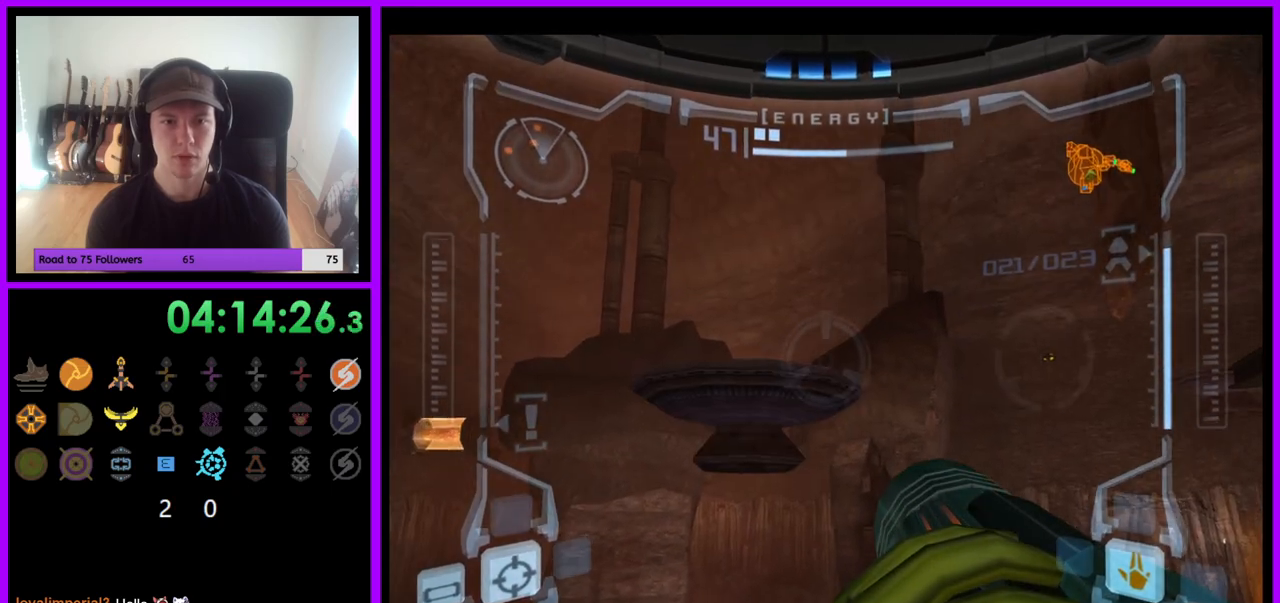
{"buttons": ["R1"], "left_stick": "down", "right_stick": "center", "events": []}
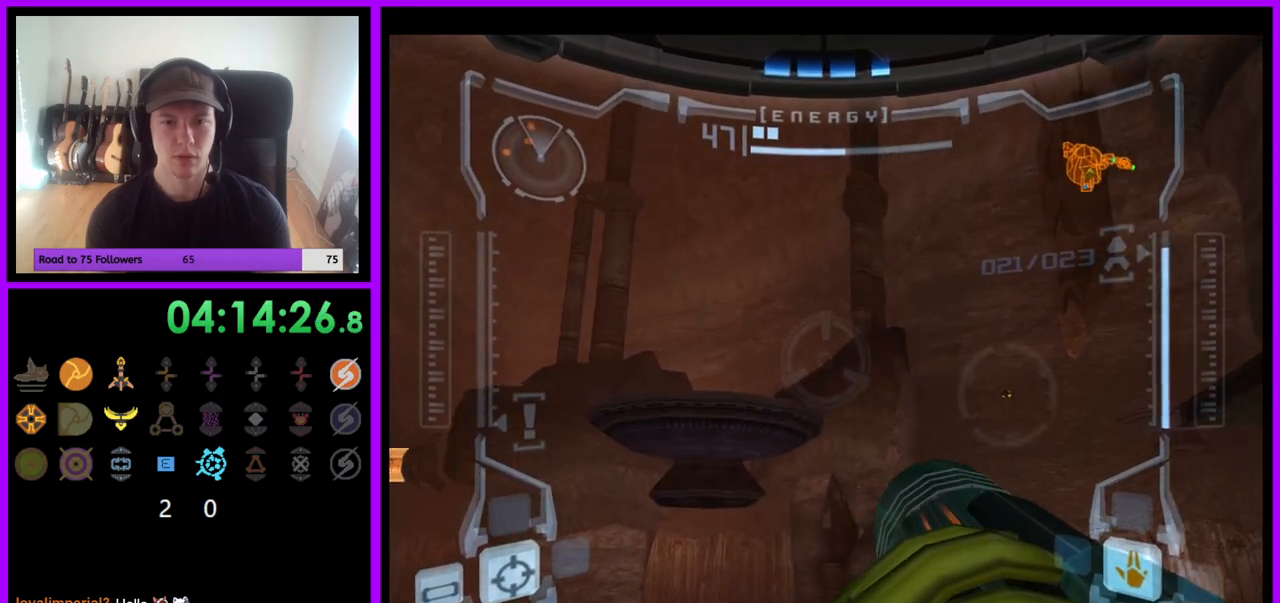
{"buttons": ["R1"], "left_stick": "center", "right_stick": "center", "events": [[33, "left_stick", "down-right"], [133, "left_stick", "right"], [317, "left_stick", "center"]]}
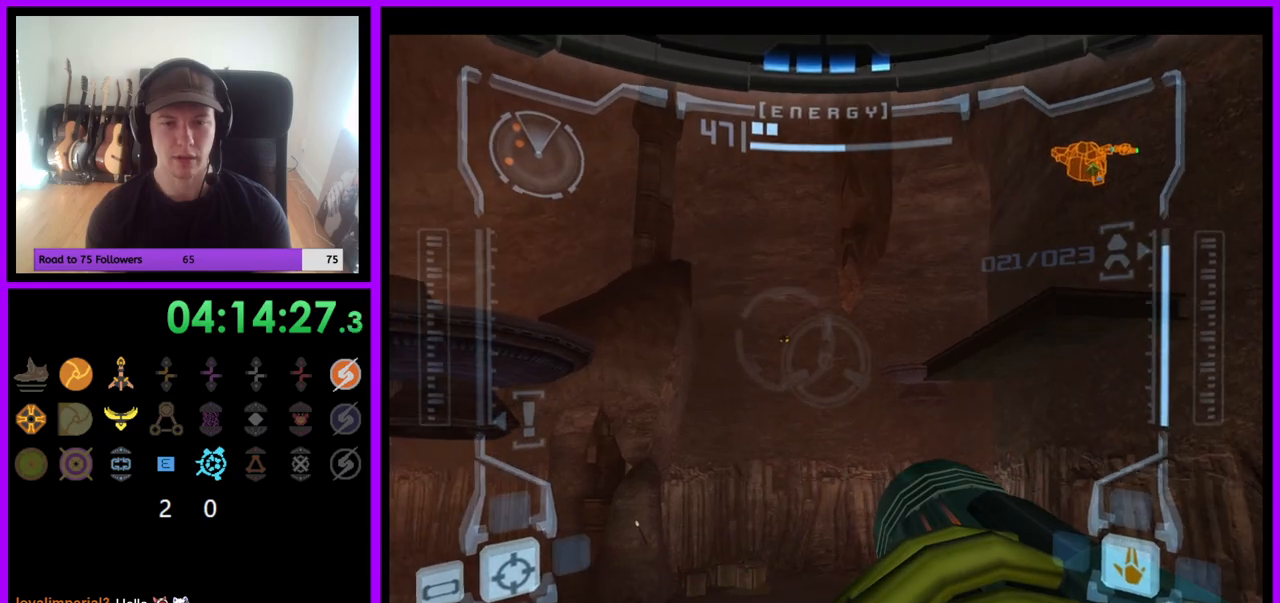
{"buttons": ["R1"], "left_stick": "center", "right_stick": "center", "events": []}
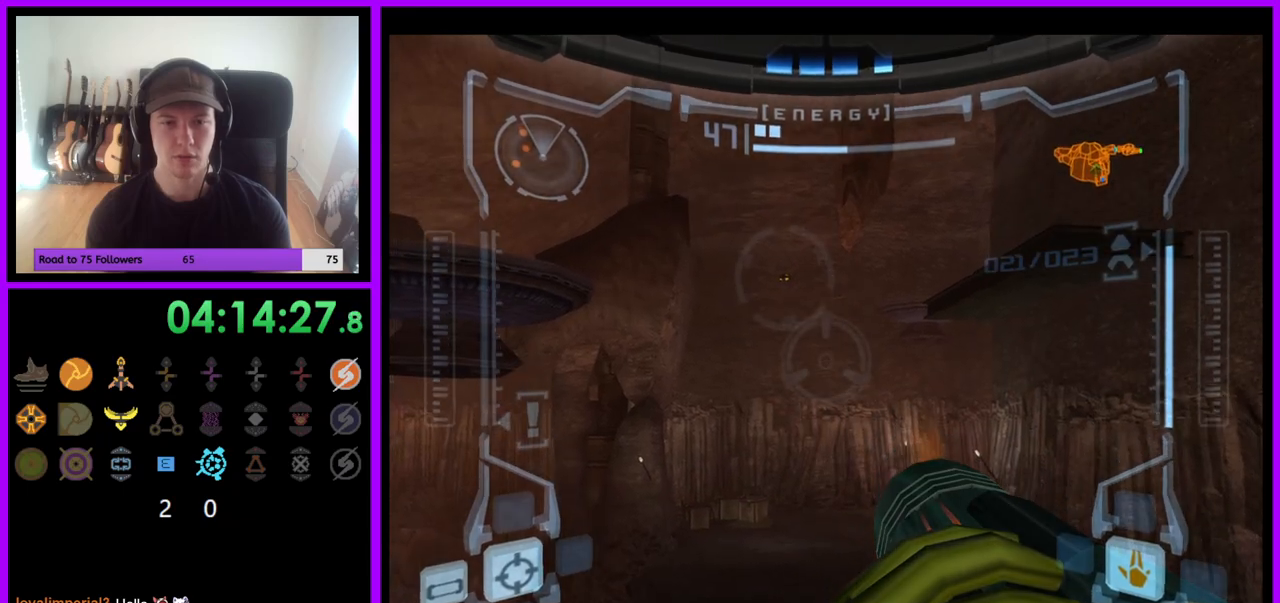
{"buttons": ["R1"], "left_stick": "center", "right_stick": "center", "events": []}
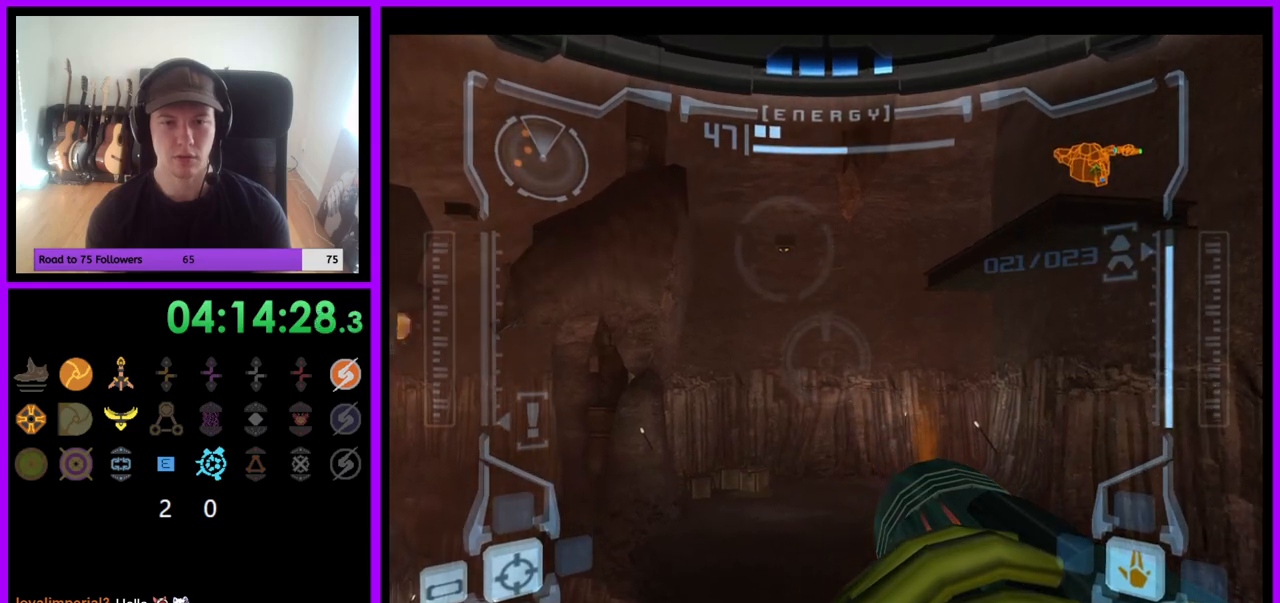
{"buttons": ["R1"], "left_stick": "down", "right_stick": "center", "events": [[183, "left_stick", "down"]]}
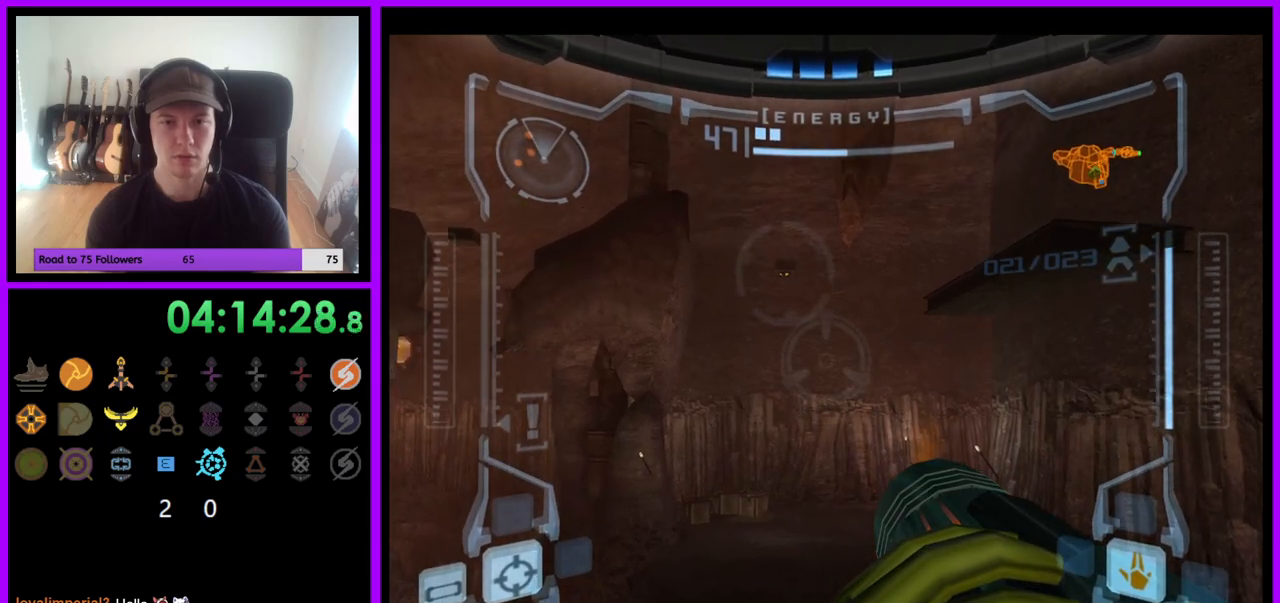
{"buttons": ["R1"], "left_stick": "left", "right_stick": "center", "events": [[100, "left_stick", "left"]]}
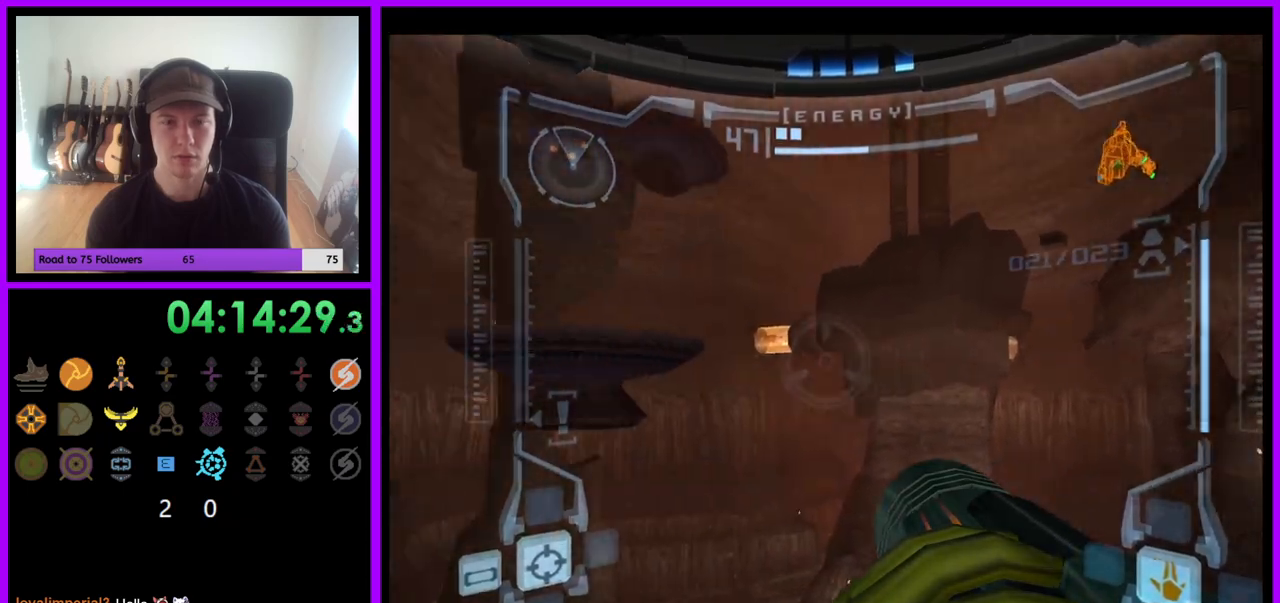
{"buttons": ["R1"], "left_stick": "left", "right_stick": "center", "events": []}
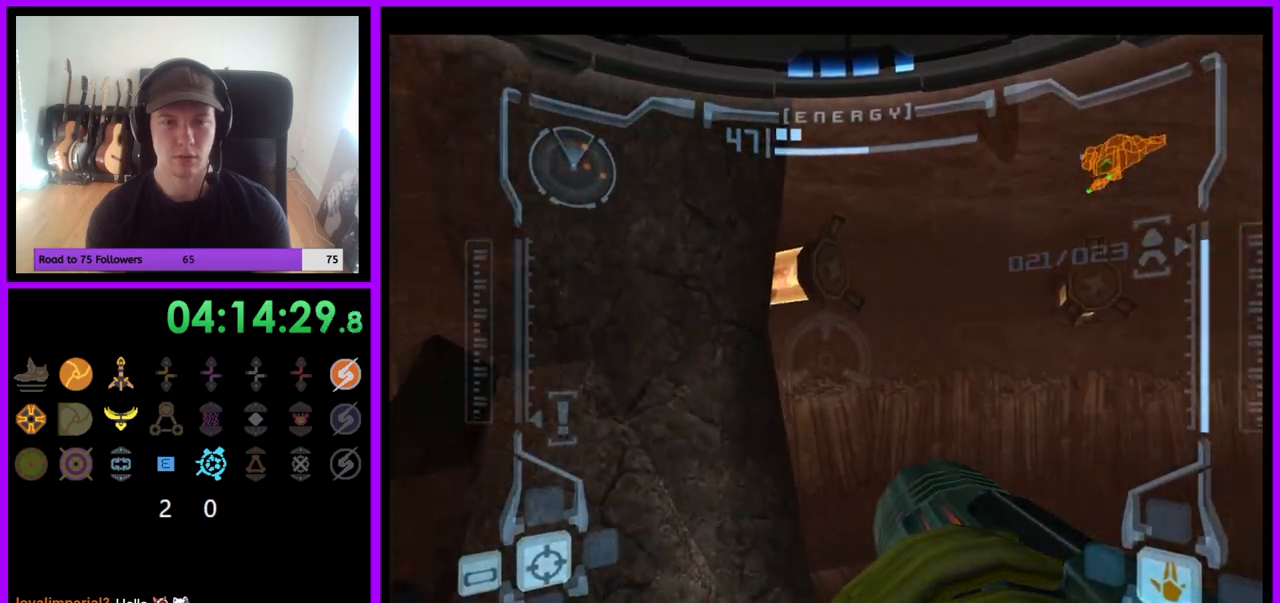
{"buttons": [], "left_stick": "center", "right_stick": "center", "events": [[450, "left_stick", "center"], [483, "R1", "up"]]}
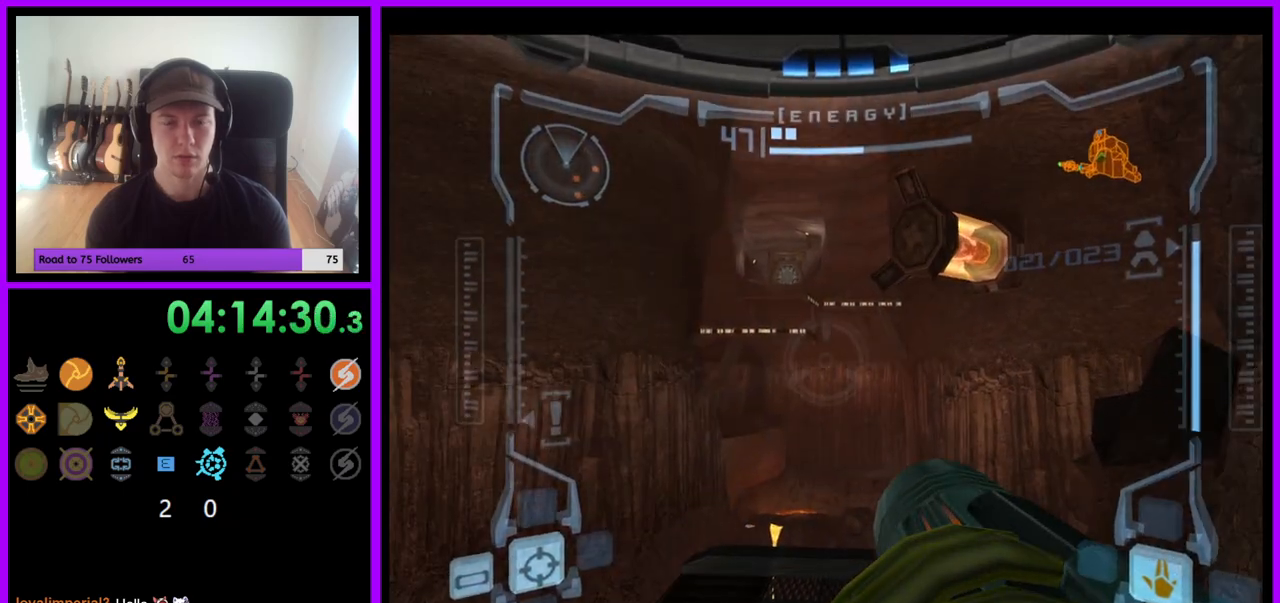
{"buttons": ["L1"], "left_stick": "center", "right_stick": "center", "events": [[167, "L1", "down"], [167, "left_stick", "up"], [500, "left_stick", "center"]]}
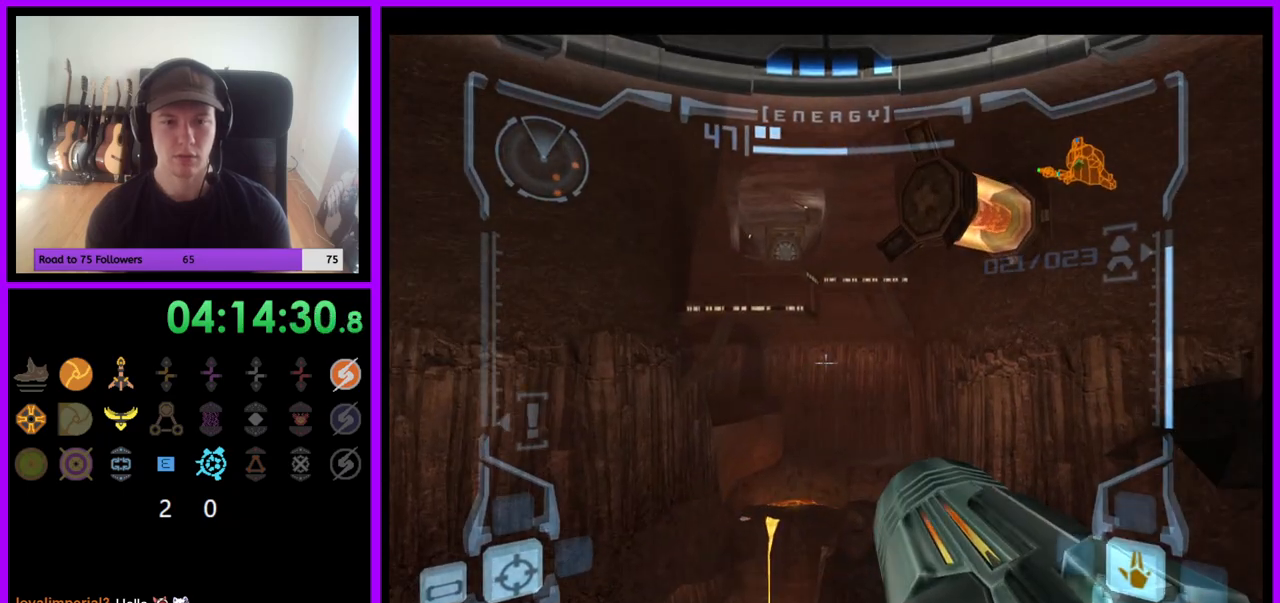
{"buttons": ["L1"], "left_stick": "center", "right_stick": "center", "events": [[250, "left_stick", "up"], [400, "left_stick", "center"]]}
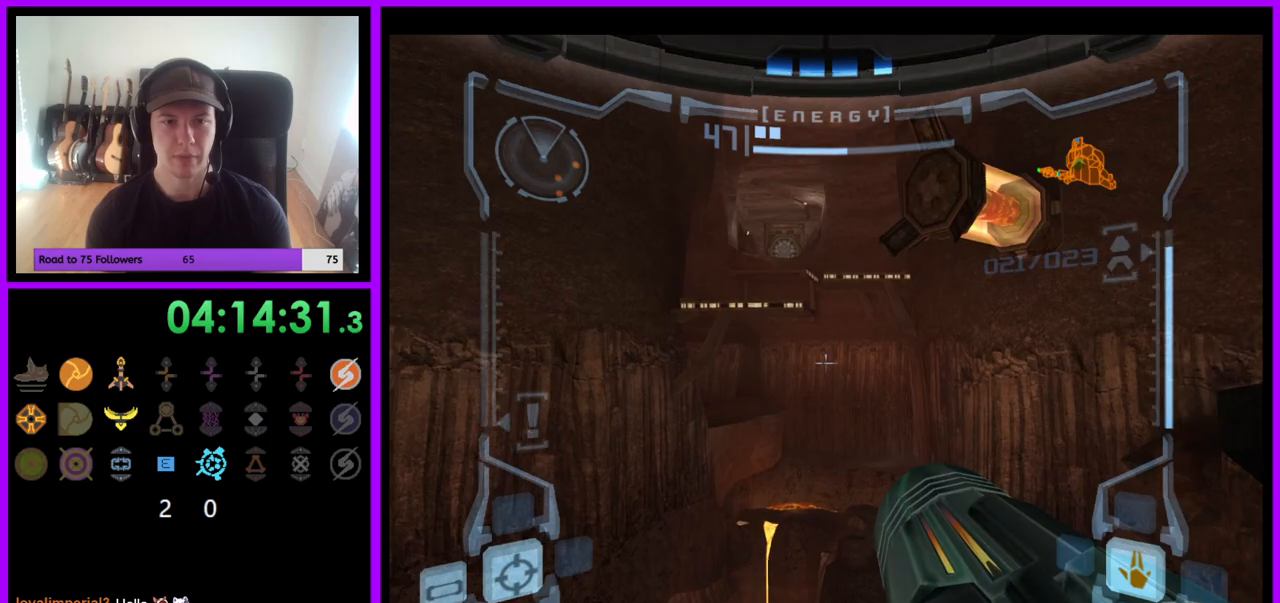
{"buttons": ["R1"], "left_stick": "down", "right_stick": "center", "events": [[33, "L1", "up"], [33, "R1", "down"], [200, "left_stick", "down-left"], [433, "left_stick", "down"]]}
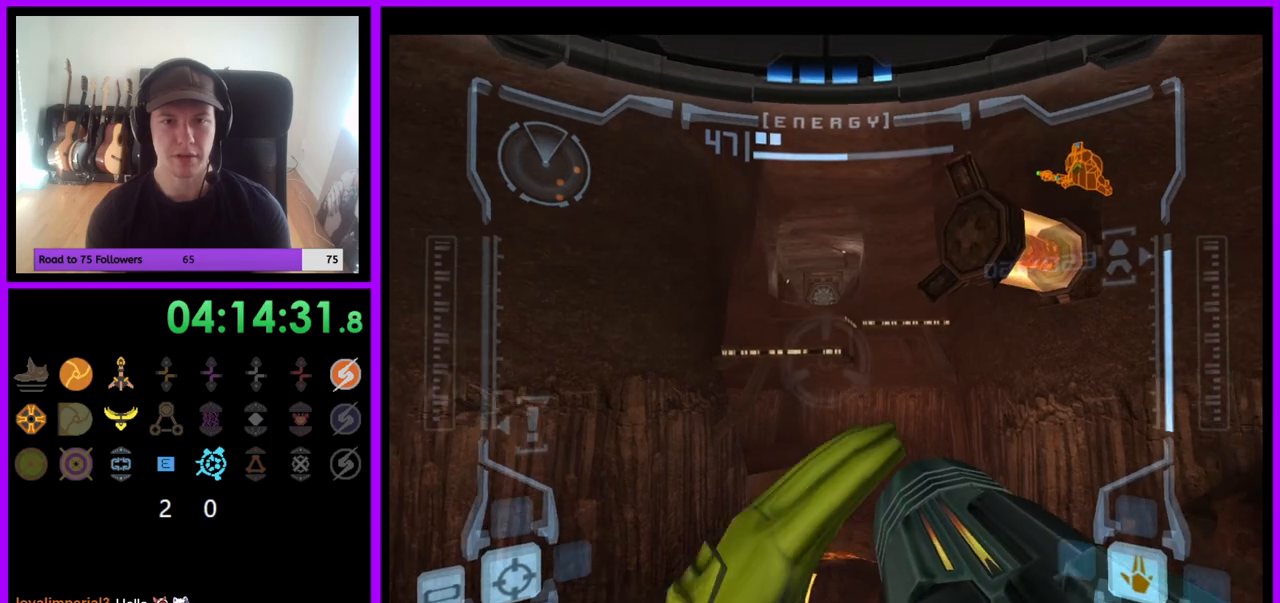
{"buttons": ["R1"], "left_stick": "down", "right_stick": "center", "events": [[267, "A", "down"], [350, "A", "up"]]}
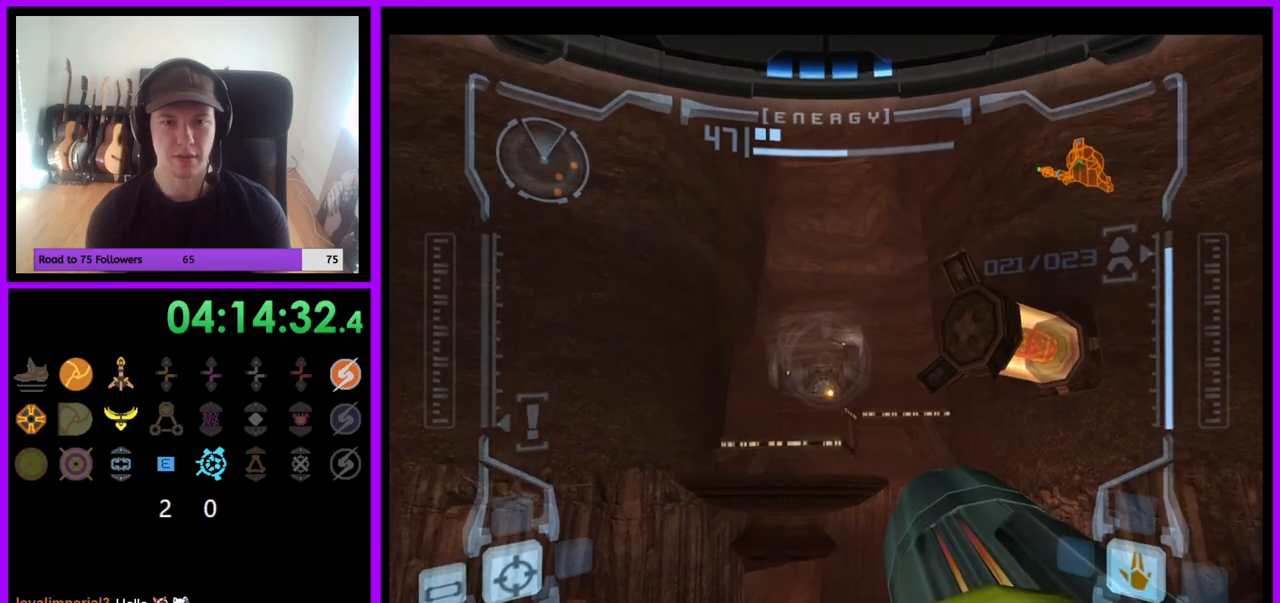
{"buttons": ["R1"], "left_stick": "center", "right_stick": "center", "events": [[133, "left_stick", "center"]]}
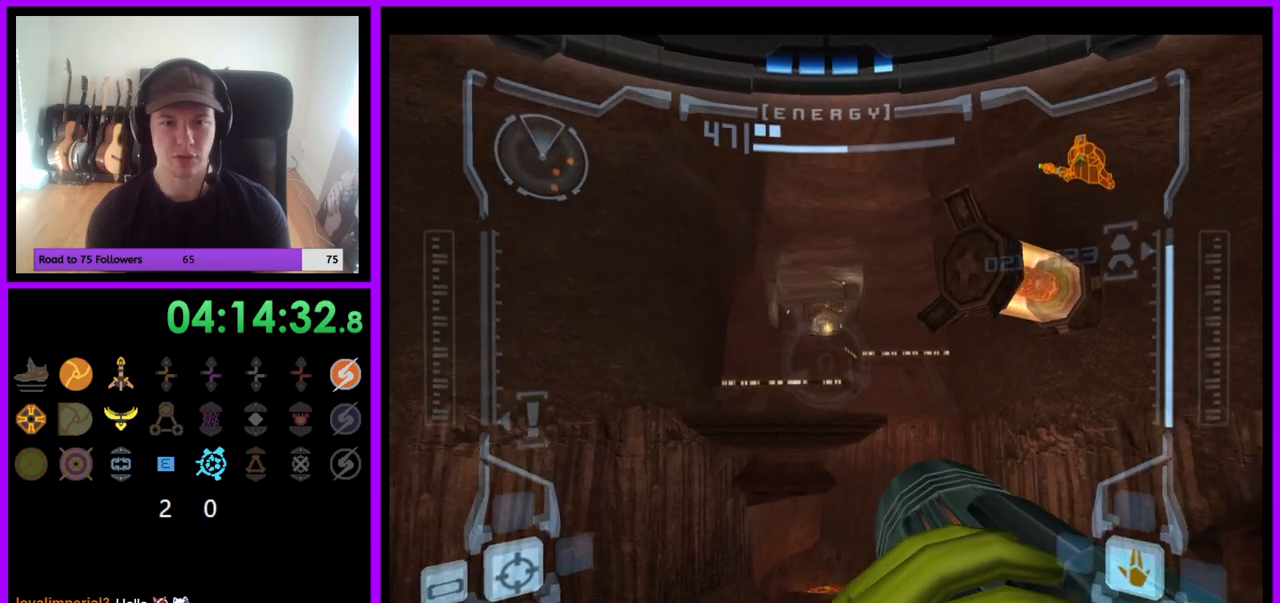
{"buttons": ["R1"], "left_stick": "right", "right_stick": "center", "events": [[100, "left_stick", "right"], [267, "left_stick", "up-right"], [450, "left_stick", "right"]]}
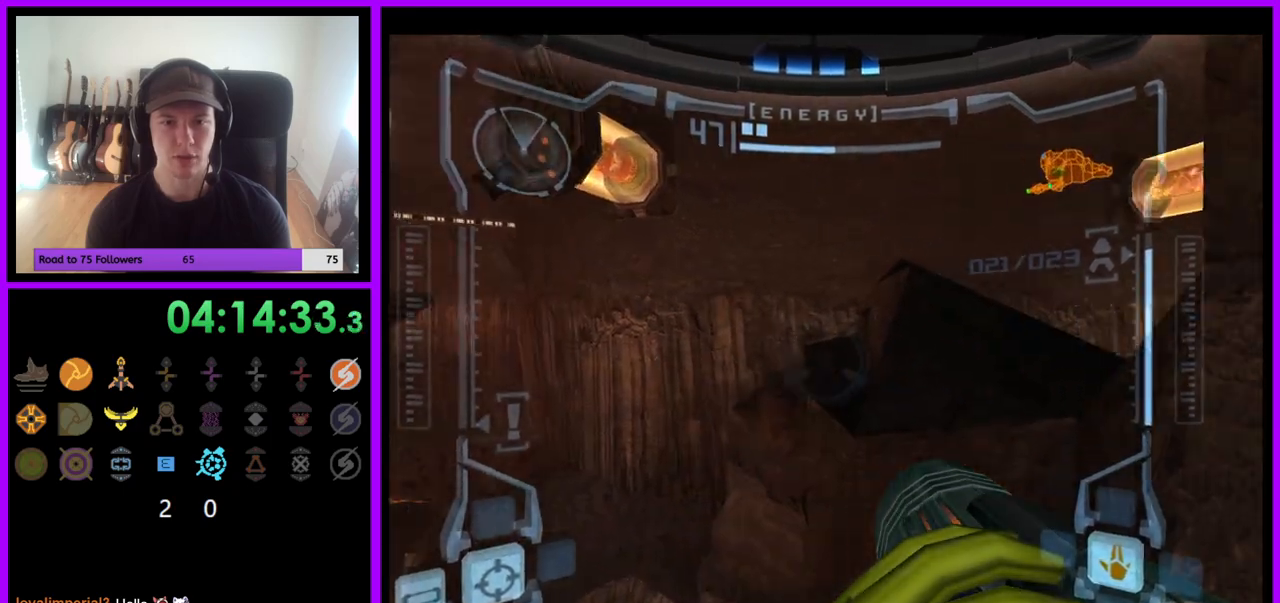
{"buttons": [], "left_stick": "center", "right_stick": "center", "events": [[17, "R1", "up"], [17, "left_stick", "center"], [267, "left_stick", "up-left"], [383, "left_stick", "center"]]}
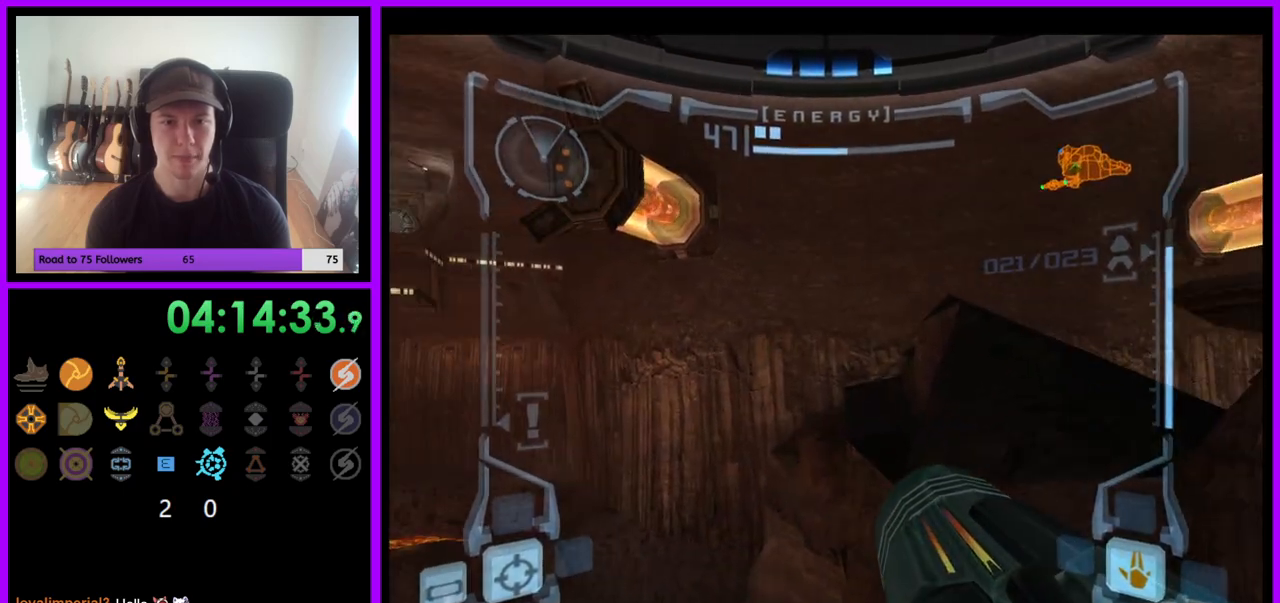
{"buttons": [], "left_stick": "center", "right_stick": "center", "events": [[67, "left_stick", "right"], [450, "left_stick", "center"]]}